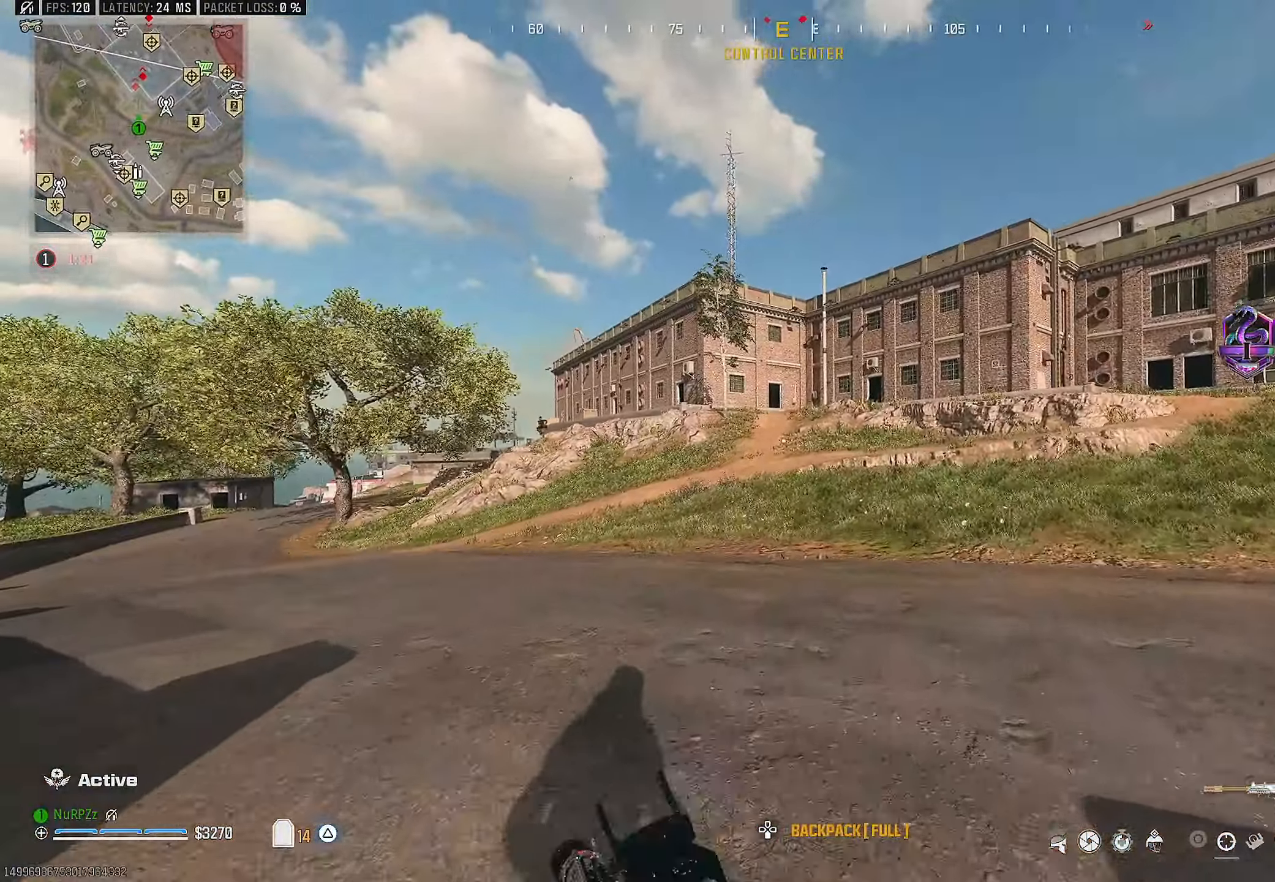
Gameplay with a controller (PlayStation layout); each line is a JSON object with the inputs held at the frame after it. "events" lists button and stick changes between this image and that frame as [ms after this image, input, new state], when the widget could be followed in between. Not read: HOME.
{"buttons": [], "left_stick": "down-left", "right_stick": "center", "events": [[33, "right_stick", "left"], [116, "left_stick", "left"], [183, "right_stick", "center"], [233, "left_stick", "down-left"], [316, "CIRCLE", "down"], [416, "CIRCLE", "up"]]}
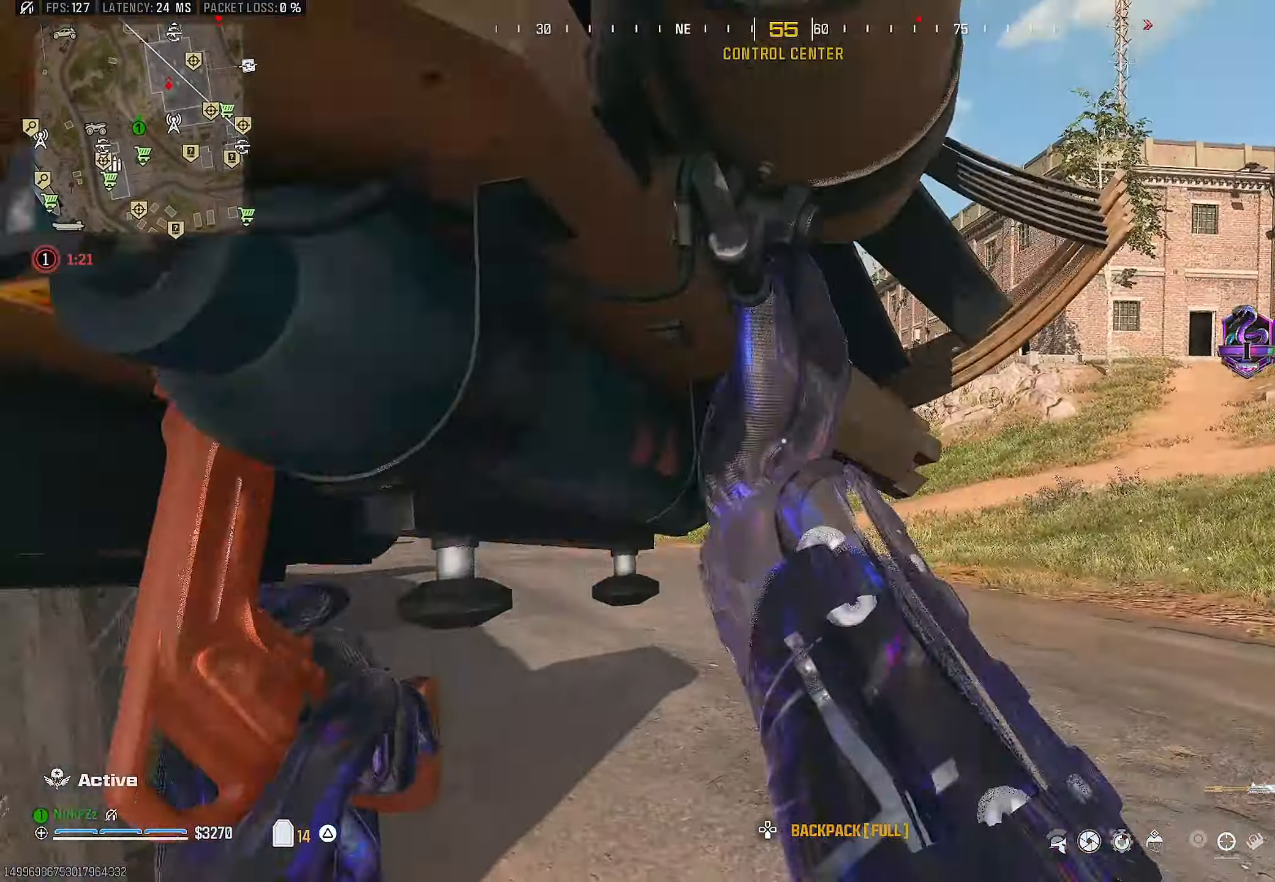
{"buttons": [], "left_stick": "up-left", "right_stick": "center", "events": [[16, "CROSS", "down"], [216, "left_stick", "left"], [250, "CROSS", "up"], [300, "CROSS", "down"], [333, "SQUARE", "down"], [416, "left_stick", "up-left"], [433, "CROSS", "up"], [450, "SQUARE", "up"]]}
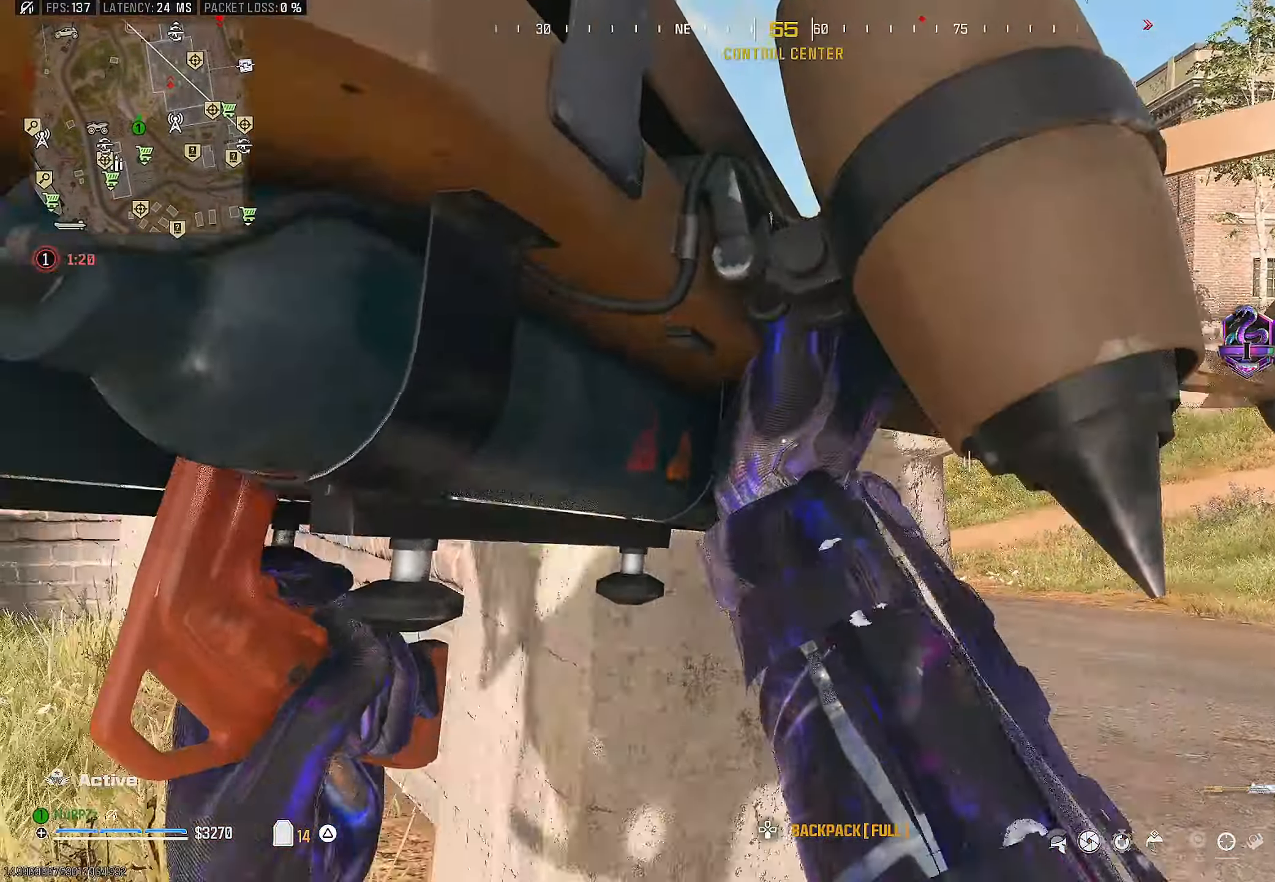
{"buttons": [], "left_stick": "up-left", "right_stick": "center", "events": []}
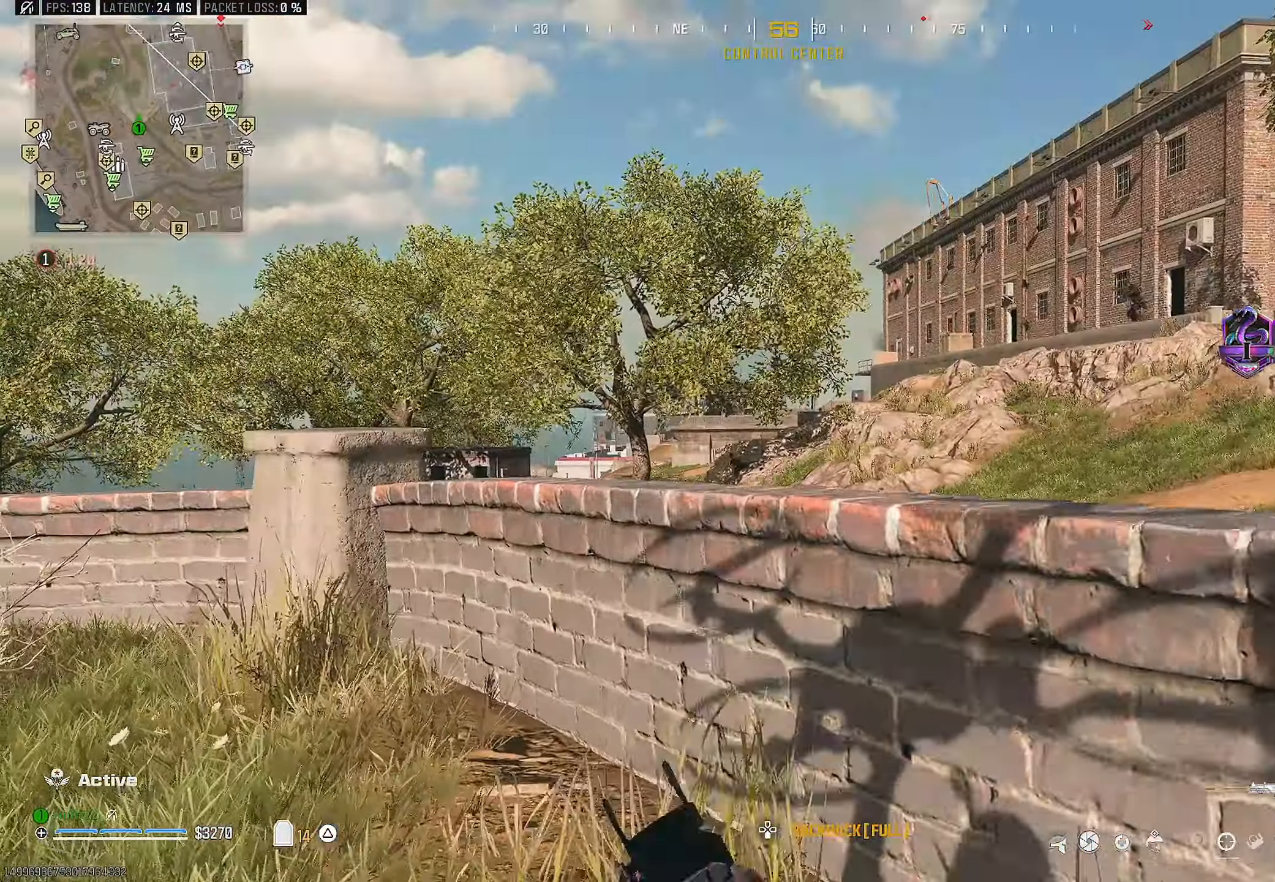
{"buttons": [], "left_stick": "left", "right_stick": "center", "events": [[200, "right_stick", "right"], [283, "right_stick", "center"], [350, "right_stick", "right"], [366, "left_stick", "left"], [500, "right_stick", "center"]]}
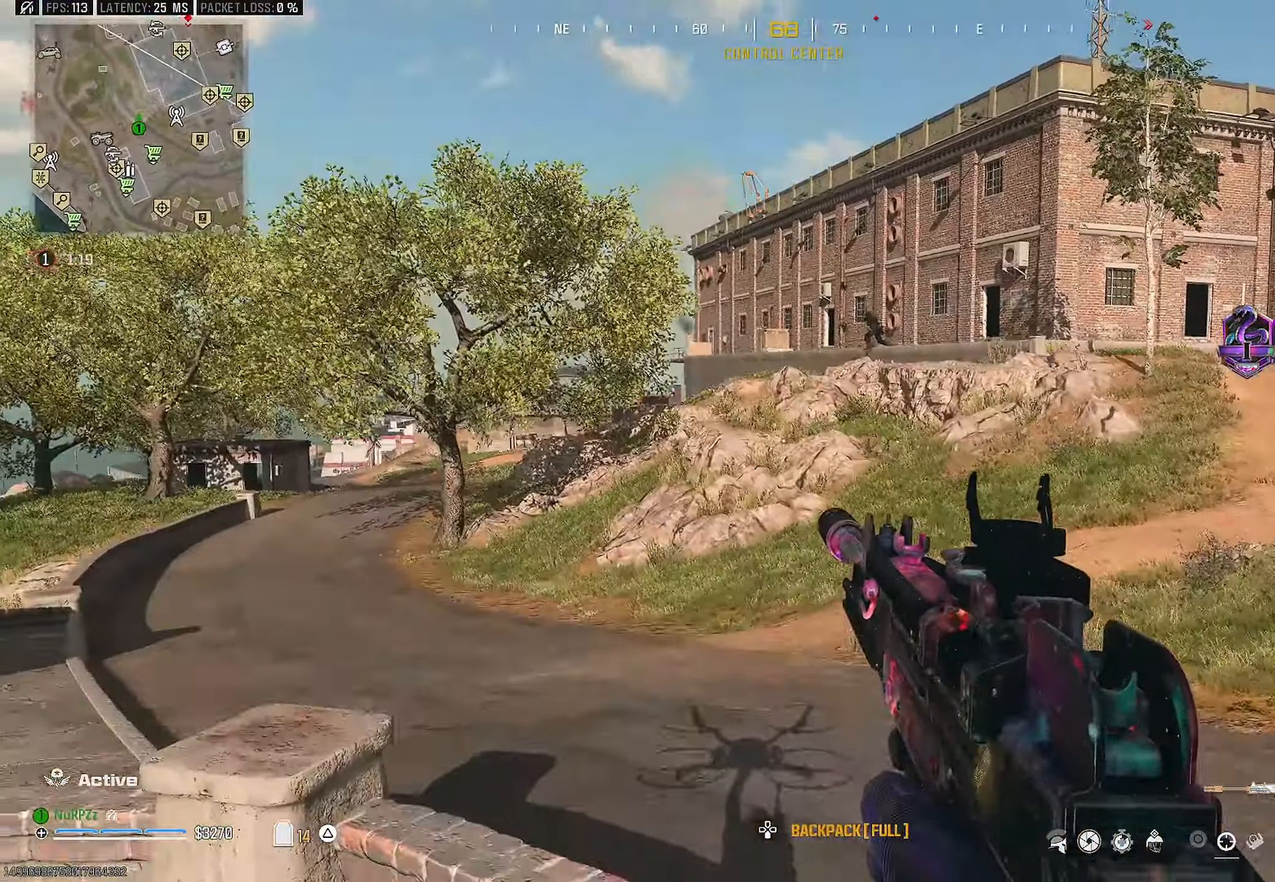
{"buttons": ["CROSS", "L2"], "left_stick": "up-left", "right_stick": "center", "events": [[200, "right_stick", "down"], [383, "CROSS", "down"], [450, "L2", "down"], [466, "left_stick", "up-left"], [483, "right_stick", "center"]]}
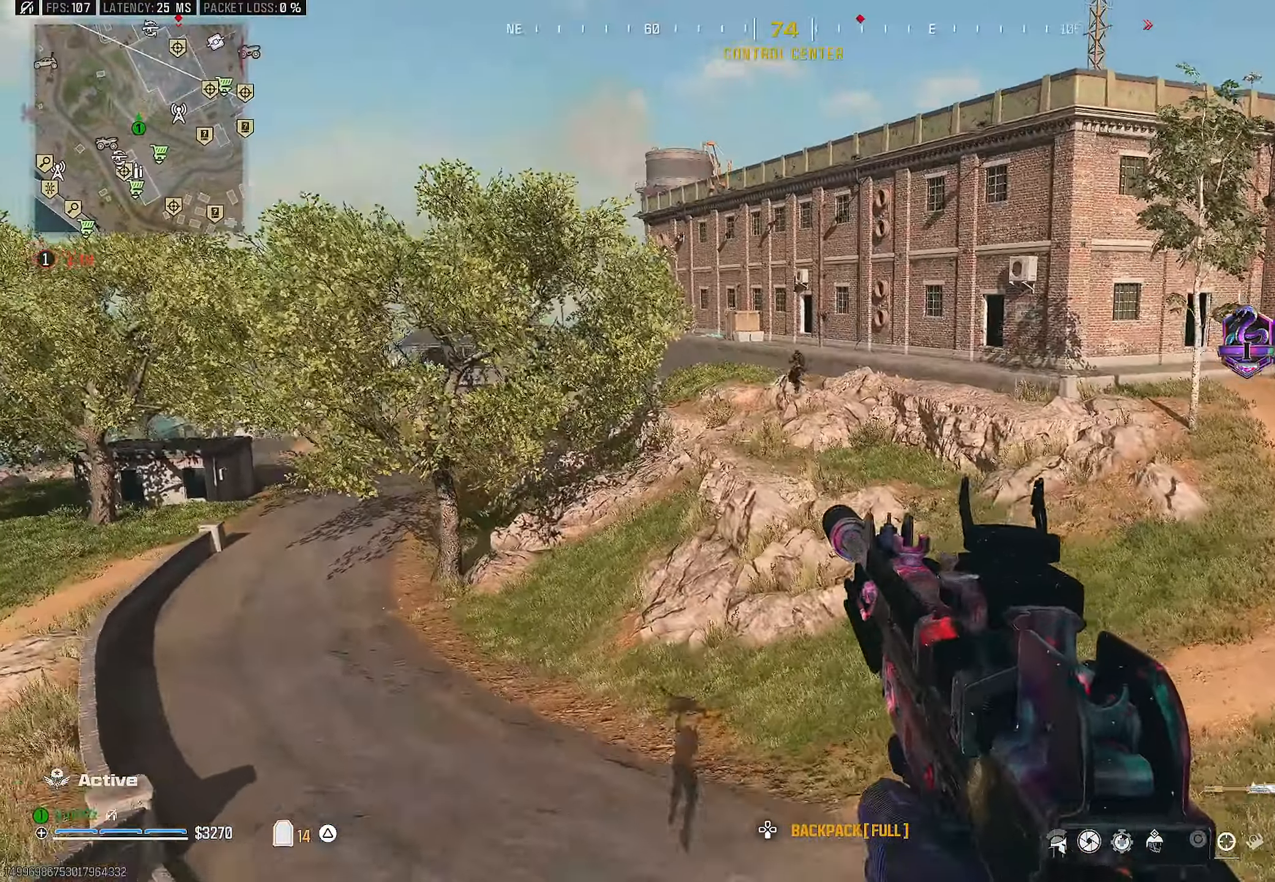
{"buttons": ["R2"], "left_stick": "up-left", "right_stick": "down-right", "events": [[33, "CROSS", "up"], [183, "R2", "down"], [200, "right_stick", "down-right"], [416, "L2", "up"]]}
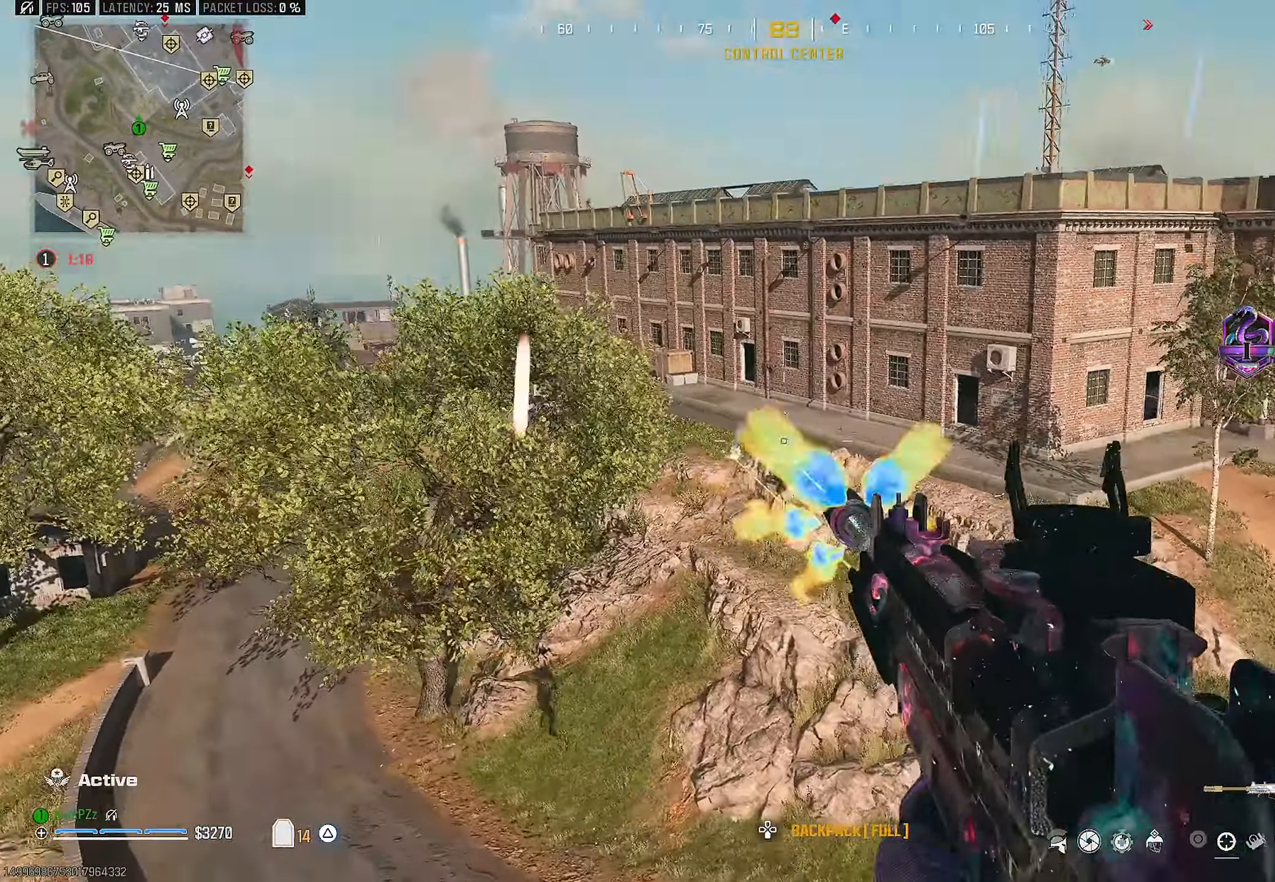
{"buttons": ["R2"], "left_stick": "left", "right_stick": "down-right", "events": [[166, "left_stick", "left"], [166, "right_stick", "down"], [316, "right_stick", "down-right"]]}
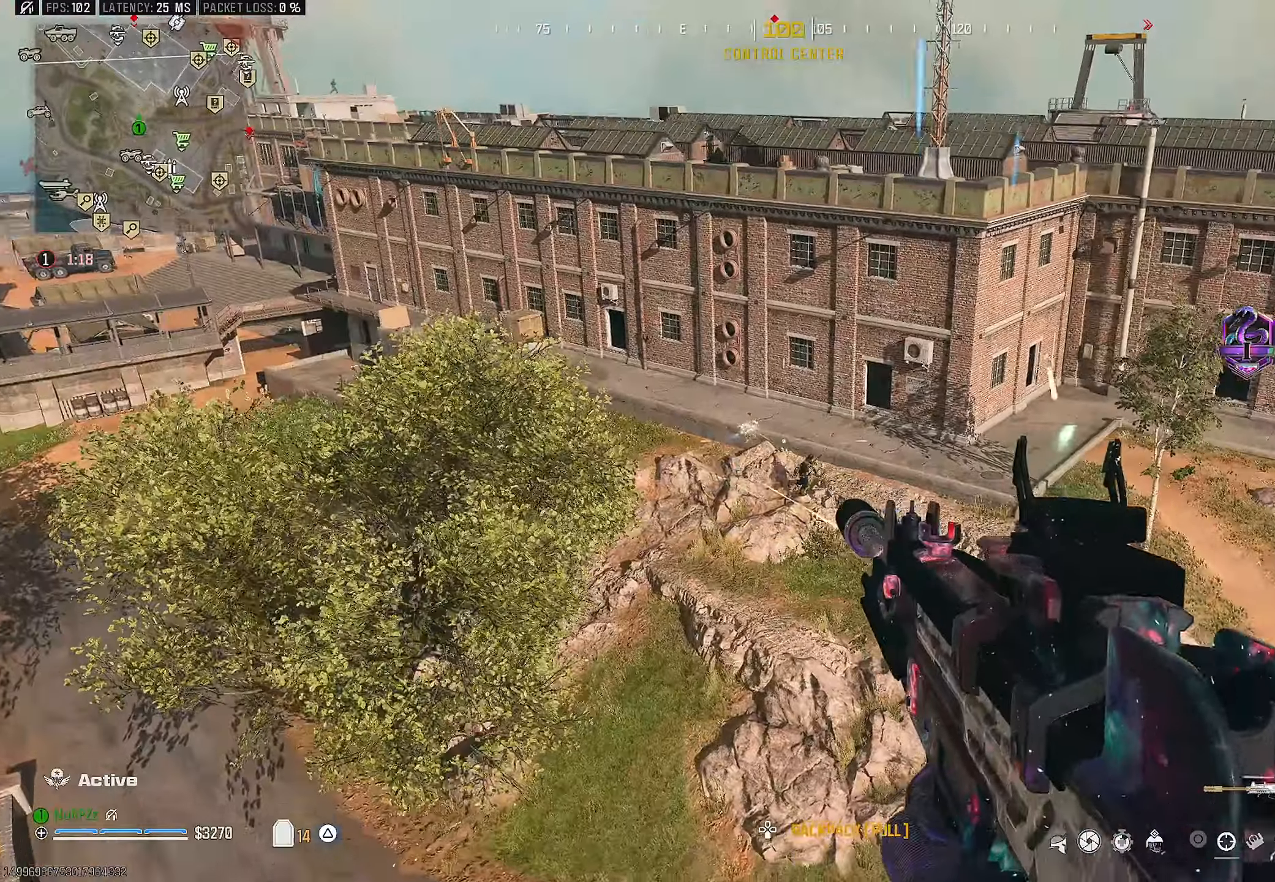
{"buttons": [], "left_stick": "up-left", "right_stick": "left", "events": [[167, "R2", "up"], [200, "right_stick", "down-left"], [300, "left_stick", "up-left"], [333, "right_stick", "center"], [500, "right_stick", "left"]]}
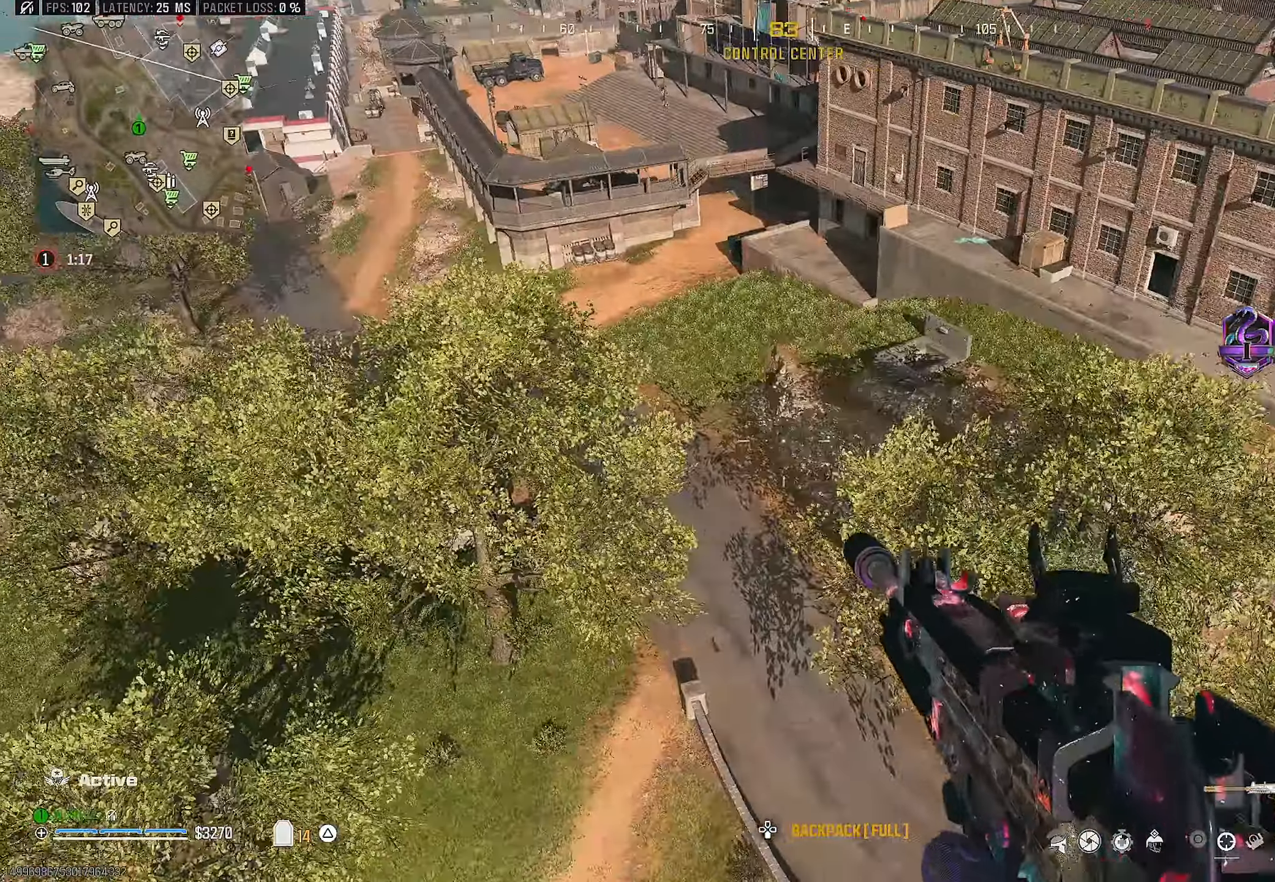
{"buttons": [], "left_stick": "left", "right_stick": "down", "events": [[100, "right_stick", "center"], [167, "left_stick", "left"], [333, "right_stick", "down"]]}
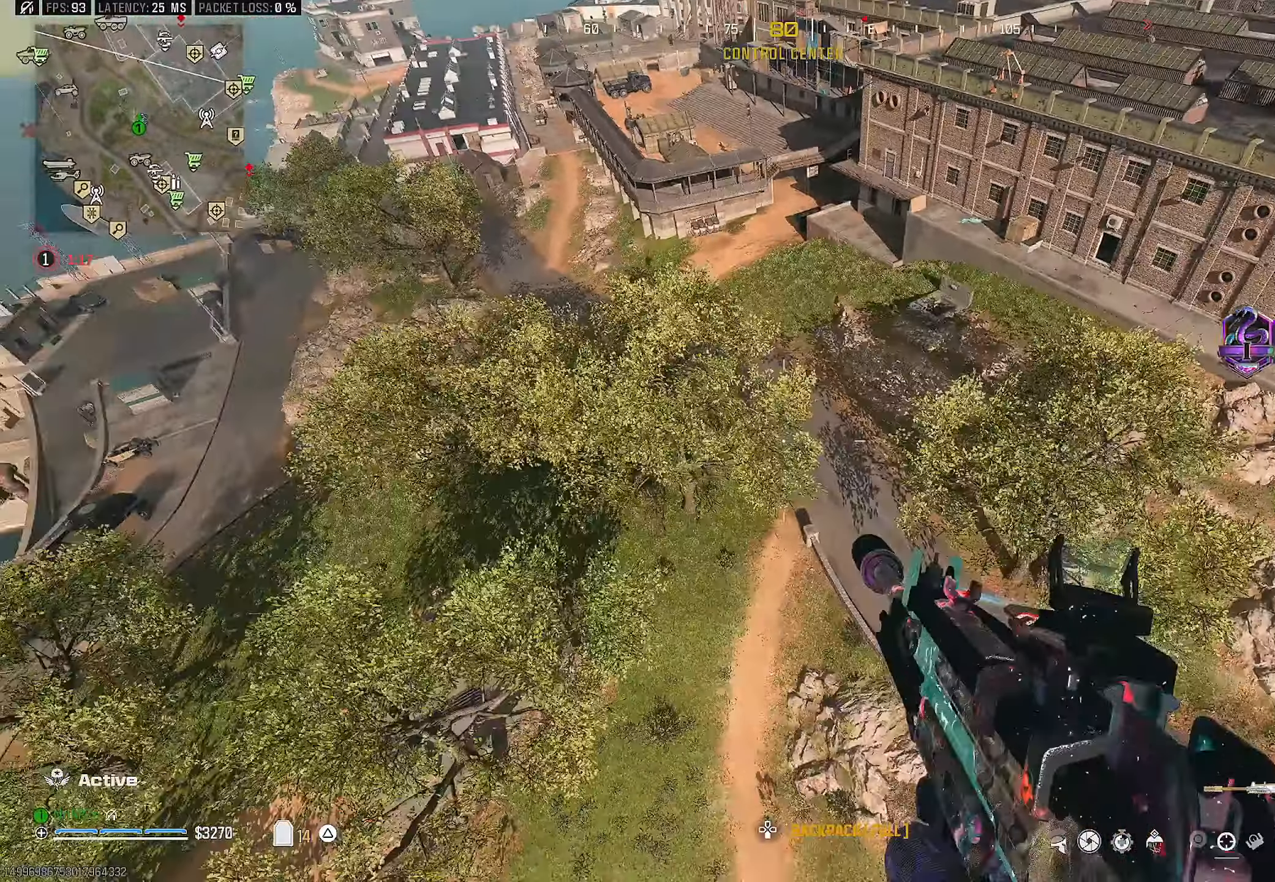
{"buttons": [], "left_stick": "left", "right_stick": "center", "events": [[17, "right_stick", "center"]]}
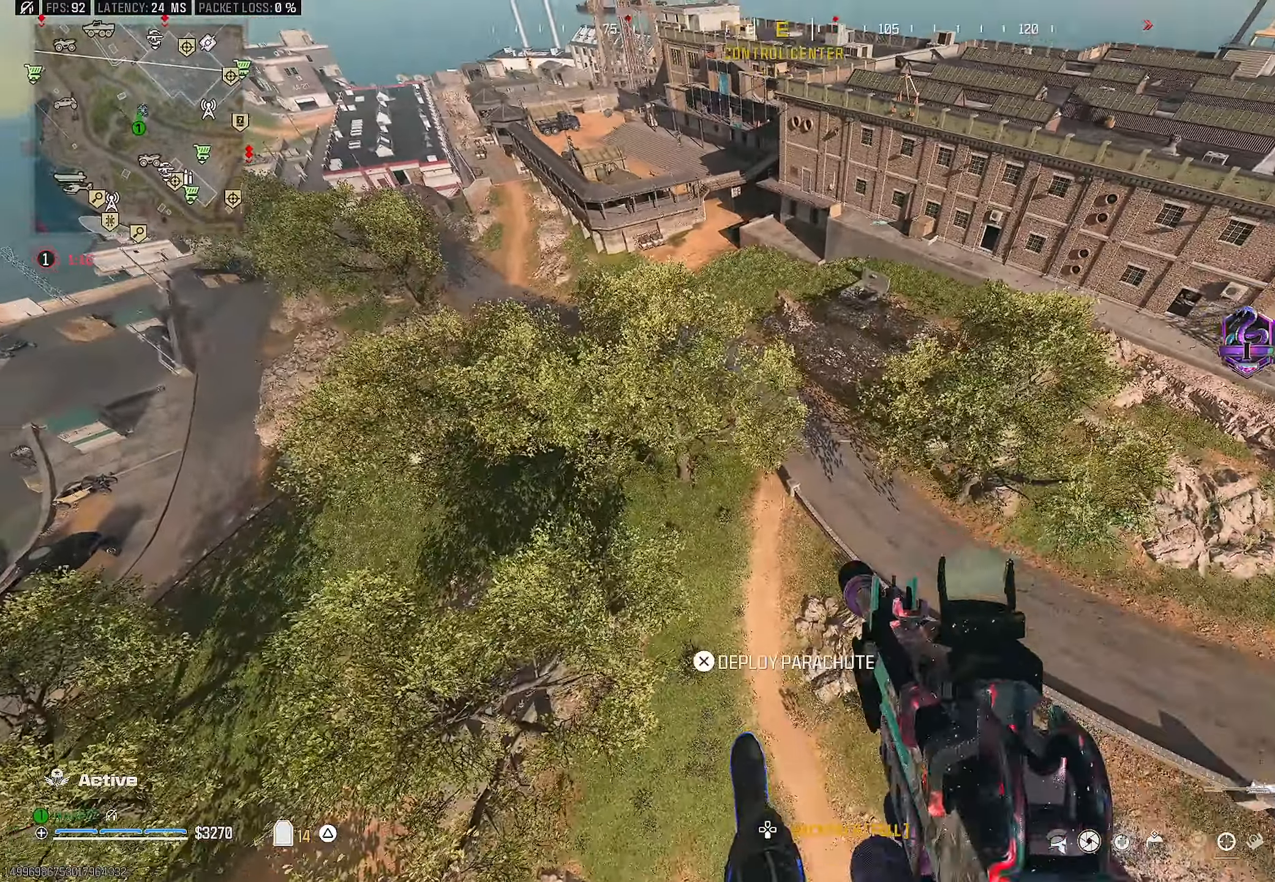
{"buttons": ["CROSS"], "left_stick": "left", "right_stick": "center", "events": [[383, "CROSS", "down"]]}
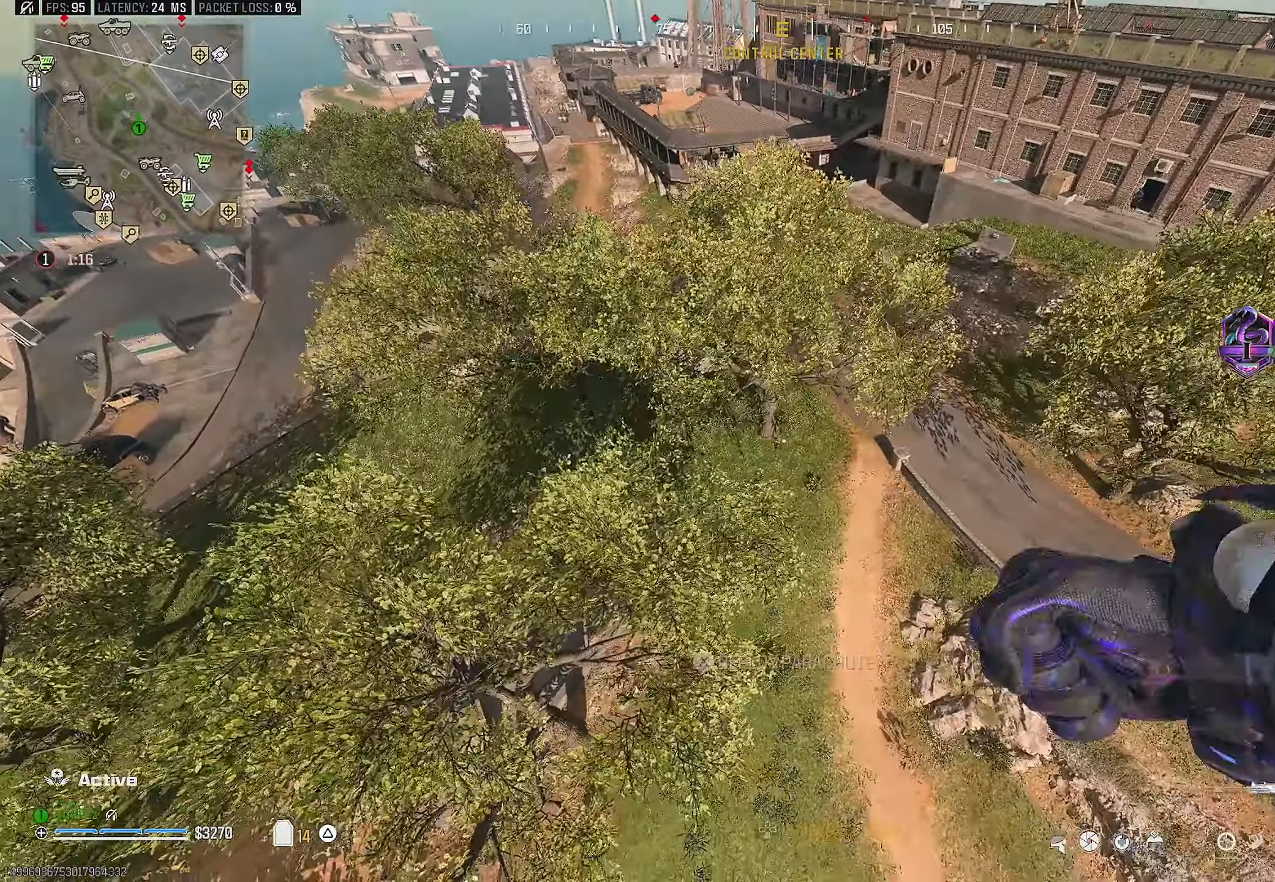
{"buttons": [], "left_stick": "left", "right_stick": "center", "events": [[33, "CROSS", "up"], [283, "right_stick", "up"], [483, "right_stick", "center"]]}
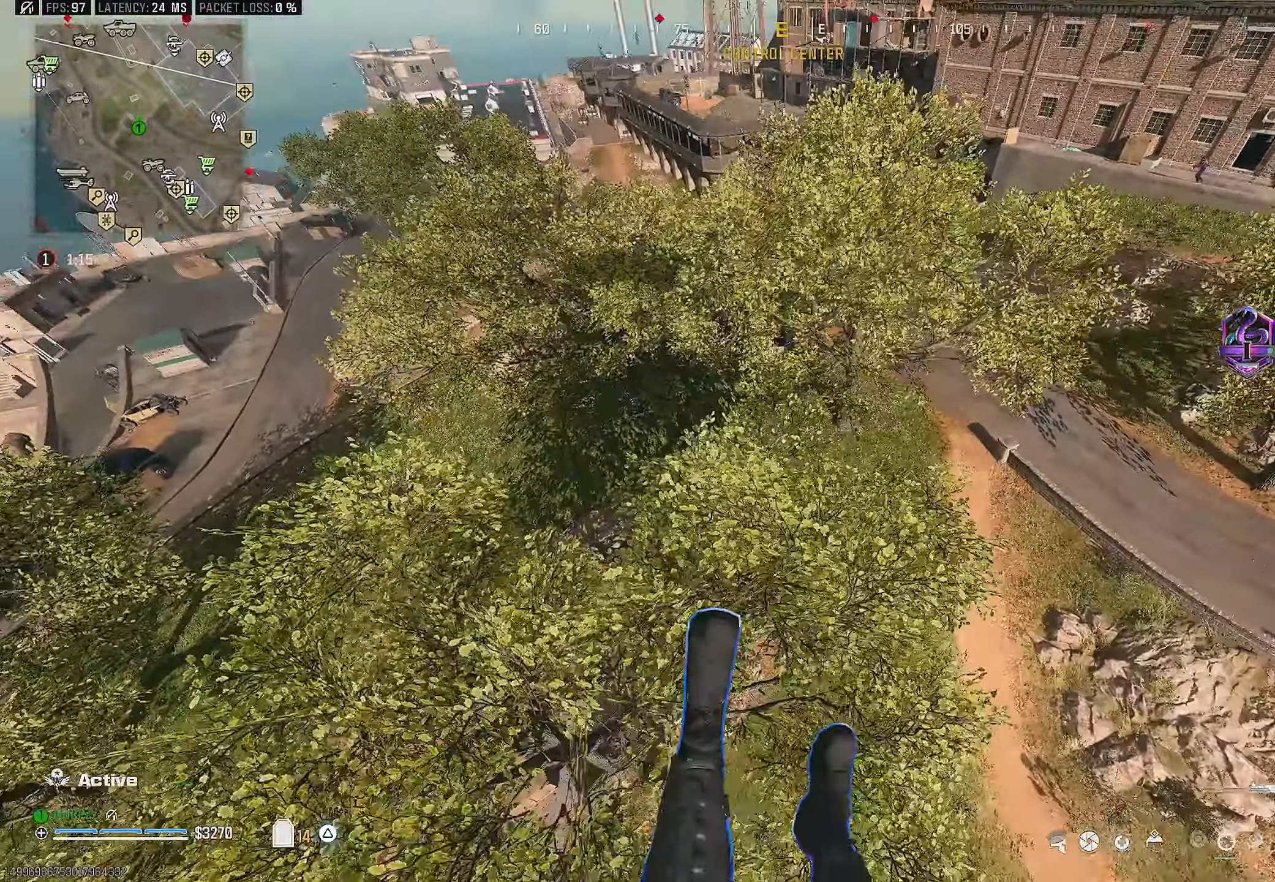
{"buttons": [], "left_stick": "up-left", "right_stick": "right", "events": [[33, "right_stick", "up"], [100, "right_stick", "up-right"], [217, "right_stick", "right"], [417, "left_stick", "up-left"]]}
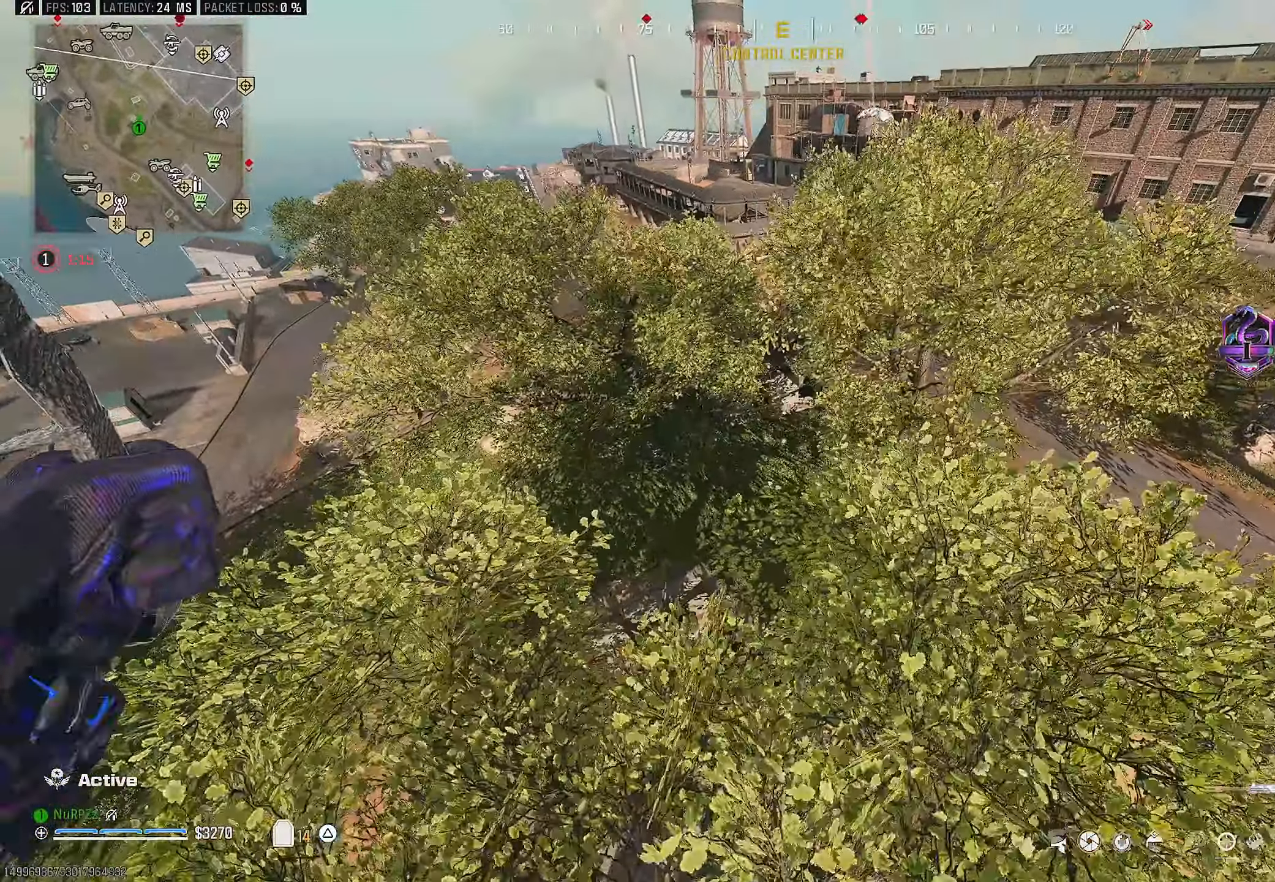
{"buttons": [], "left_stick": "center", "right_stick": "right", "events": [[283, "R3", "down"], [400, "R3", "up"], [483, "left_stick", "center"]]}
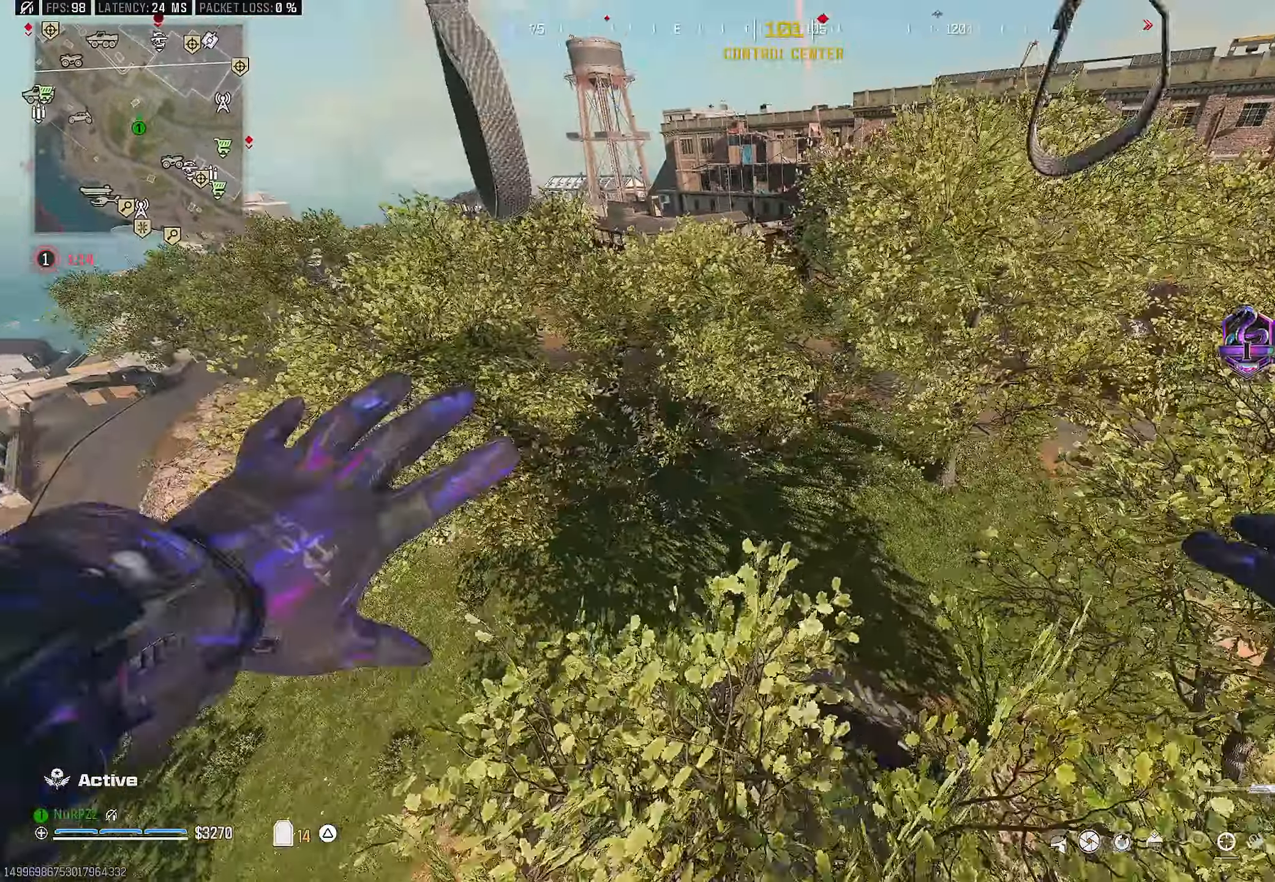
{"buttons": [], "left_stick": "up-left", "right_stick": "right", "events": [[217, "left_stick", "down"], [350, "left_stick", "left"], [433, "left_stick", "up-left"]]}
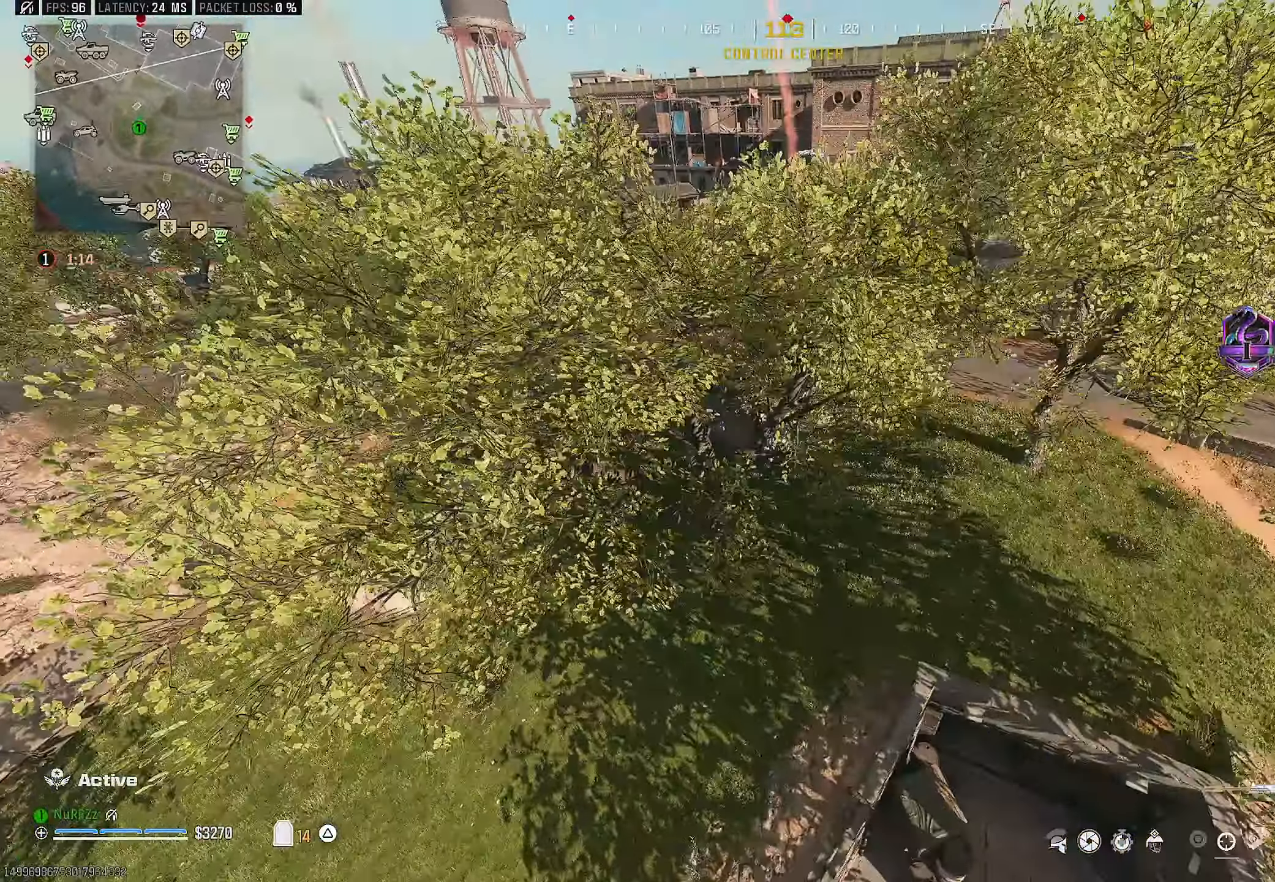
{"buttons": [], "left_stick": "up", "right_stick": "up", "events": [[50, "left_stick", "center"], [167, "left_stick", "left"], [167, "right_stick", "center"], [283, "right_stick", "up"], [417, "left_stick", "up"]]}
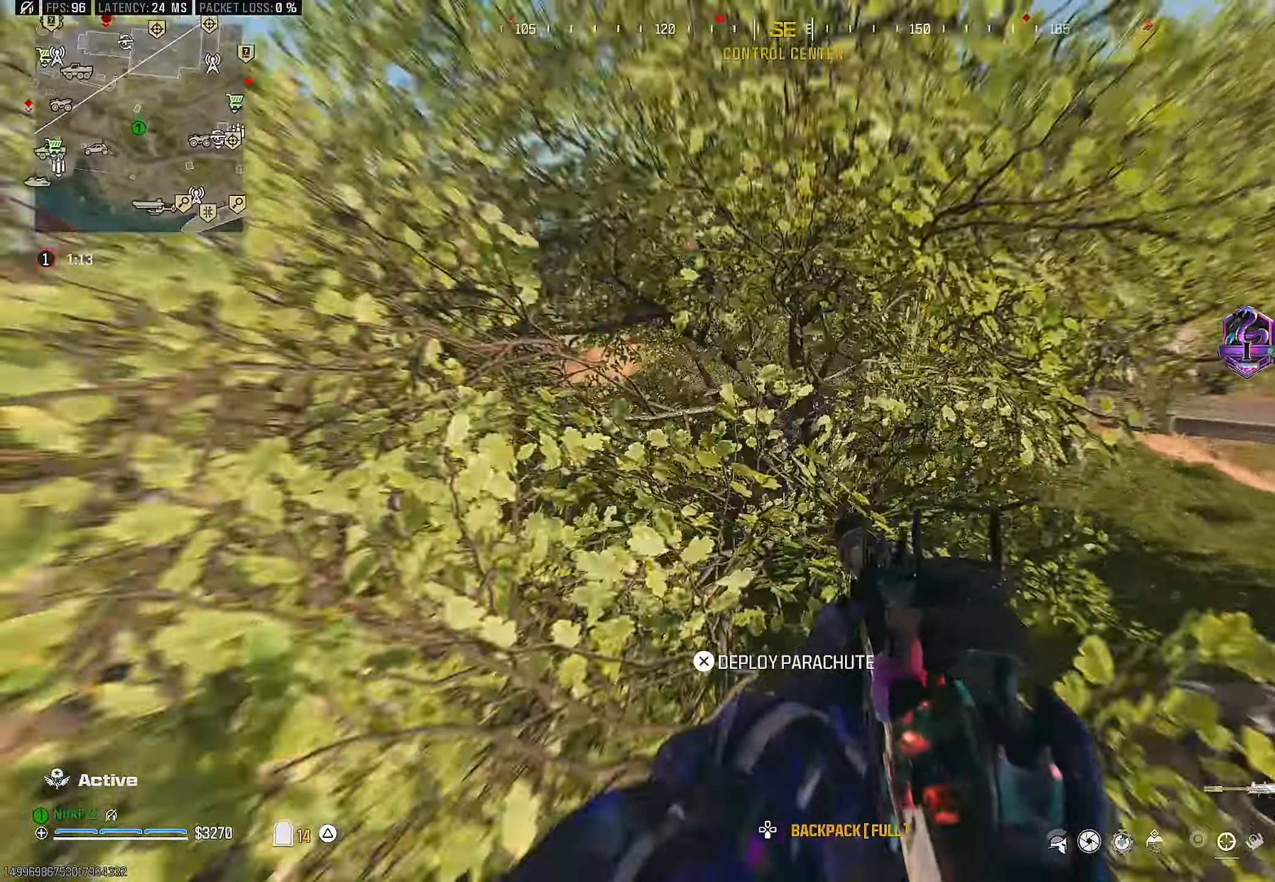
{"buttons": [], "left_stick": "up-right", "right_stick": "up", "events": [[150, "left_stick", "up-right"]]}
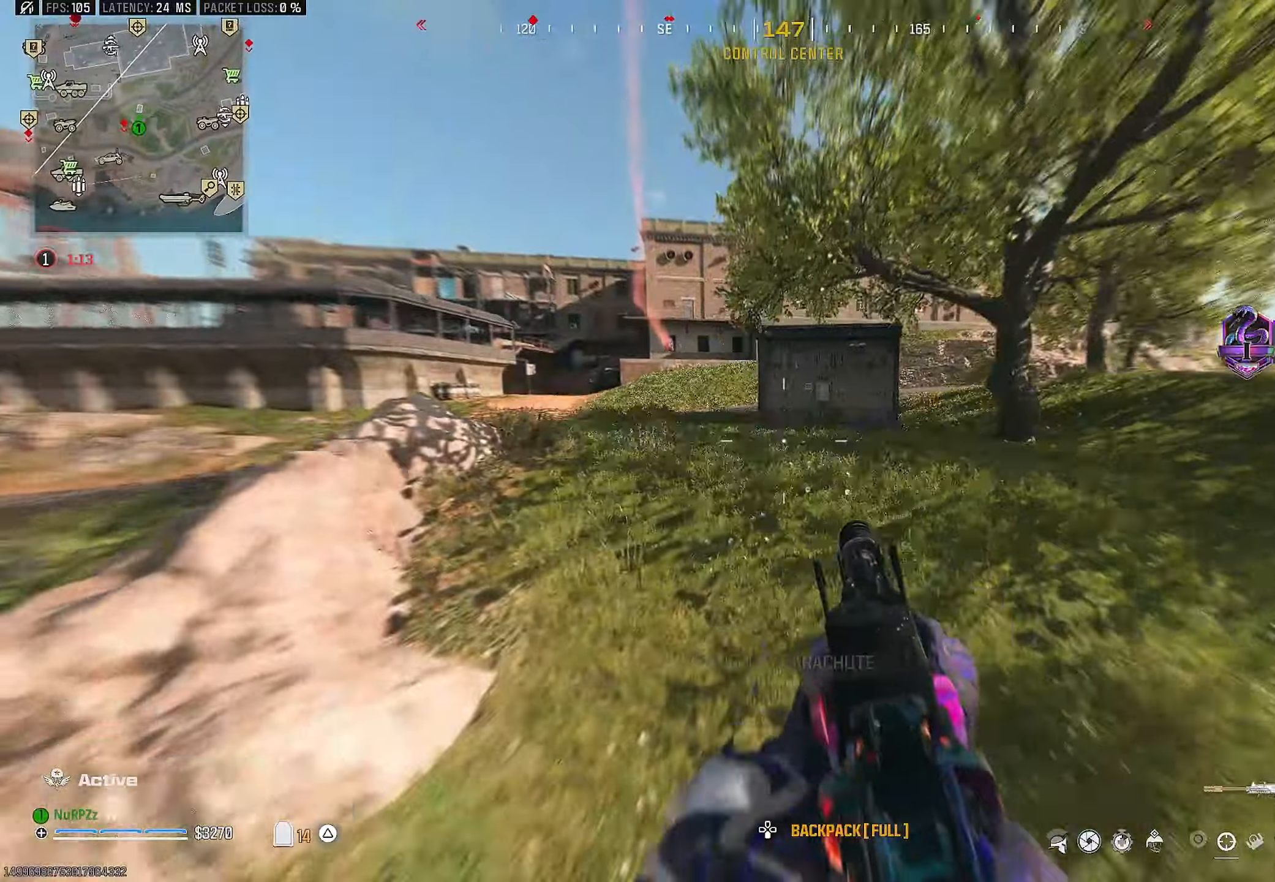
{"buttons": [], "left_stick": "down", "right_stick": "left", "events": [[134, "L3", "down"], [134, "right_stick", "center"], [200, "L3", "up"], [200, "left_stick", "up"], [334, "right_stick", "left"], [417, "left_stick", "right"], [467, "left_stick", "down"]]}
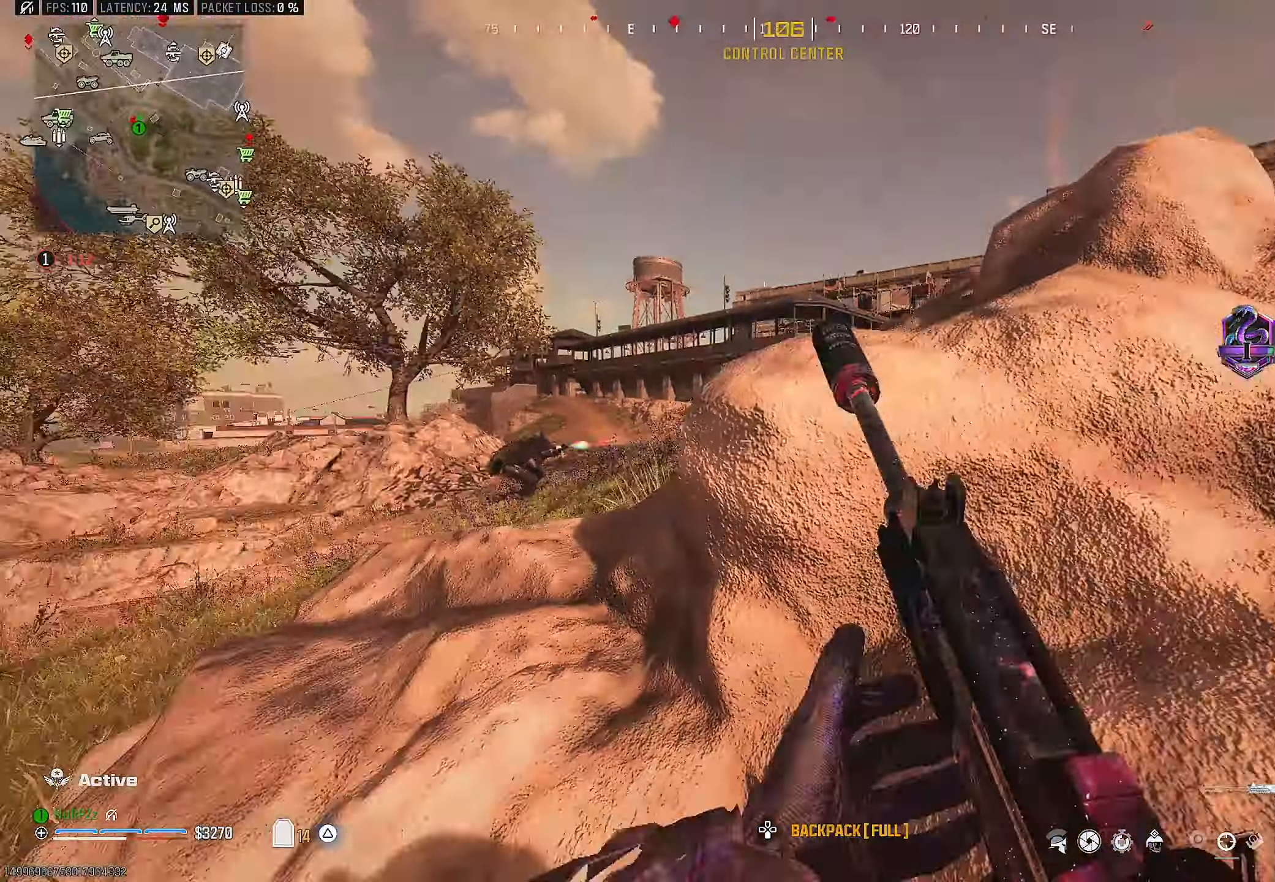
{"buttons": ["L2"], "left_stick": "right", "right_stick": "down-left", "events": [[17, "left_stick", "left"], [84, "left_stick", "up-left"], [100, "right_stick", "center"], [150, "TRIANGLE", "down"], [250, "TRIANGLE", "up"], [267, "left_stick", "left"], [384, "L2", "down"], [400, "left_stick", "center"], [450, "left_stick", "right"], [450, "right_stick", "up"], [500, "right_stick", "down-left"]]}
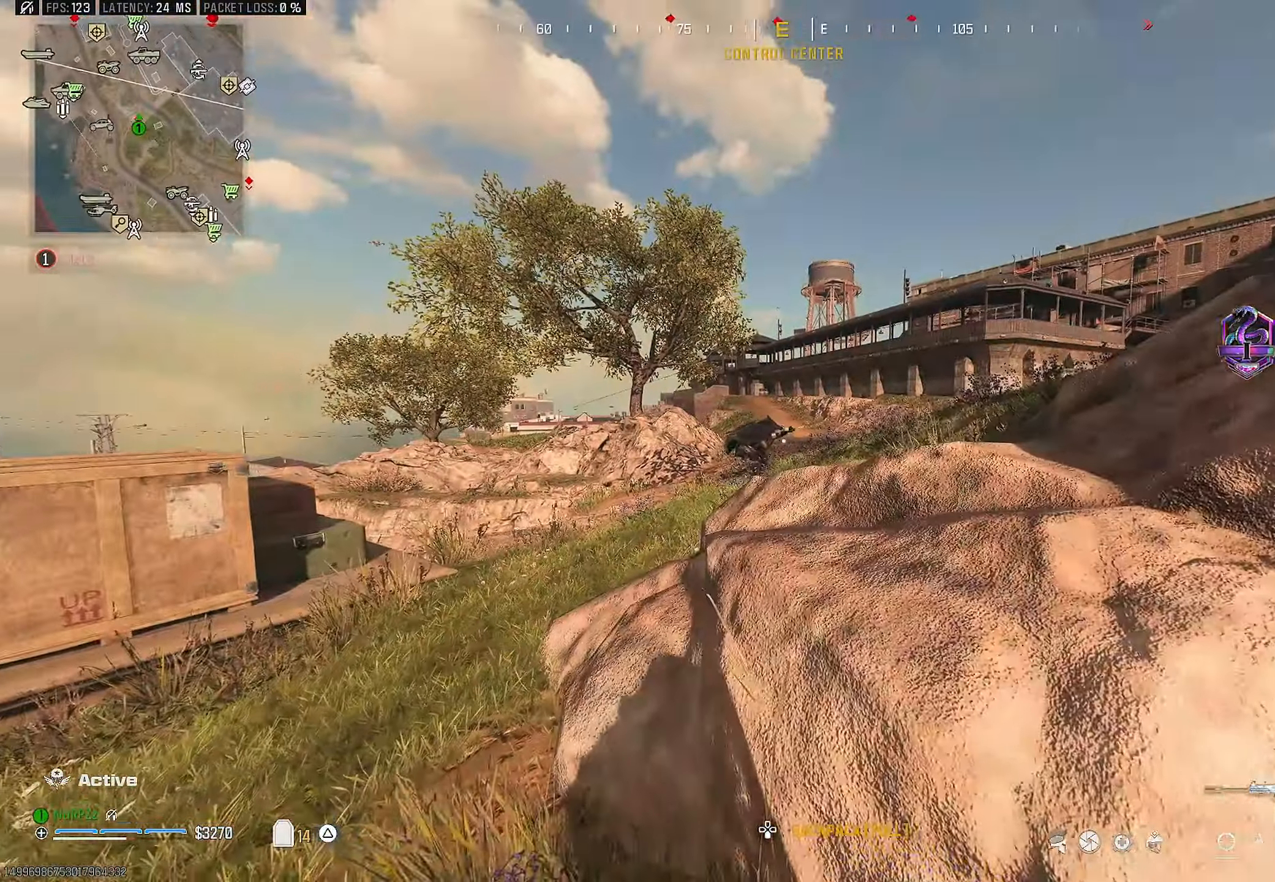
{"buttons": ["L2", "R2"], "left_stick": "left", "right_stick": "center", "events": [[17, "right_stick", "center"], [34, "left_stick", "up-left"], [100, "R2", "down"], [234, "right_stick", "up"], [284, "right_stick", "center"], [317, "left_stick", "center"], [450, "left_stick", "left"]]}
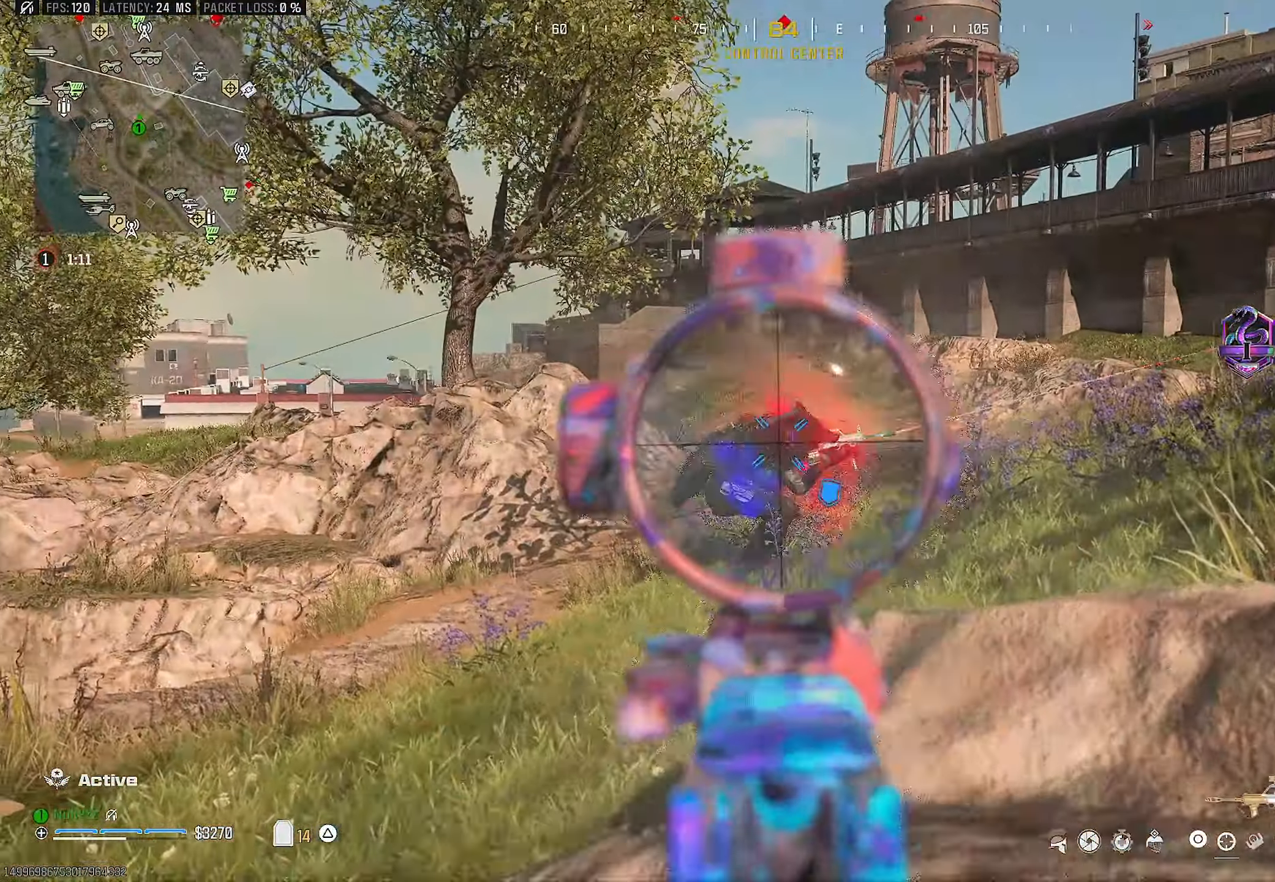
{"buttons": ["L2", "R2"], "left_stick": "center", "right_stick": "center", "events": [[67, "left_stick", "down"], [184, "right_stick", "down"], [484, "left_stick", "center"], [484, "right_stick", "center"]]}
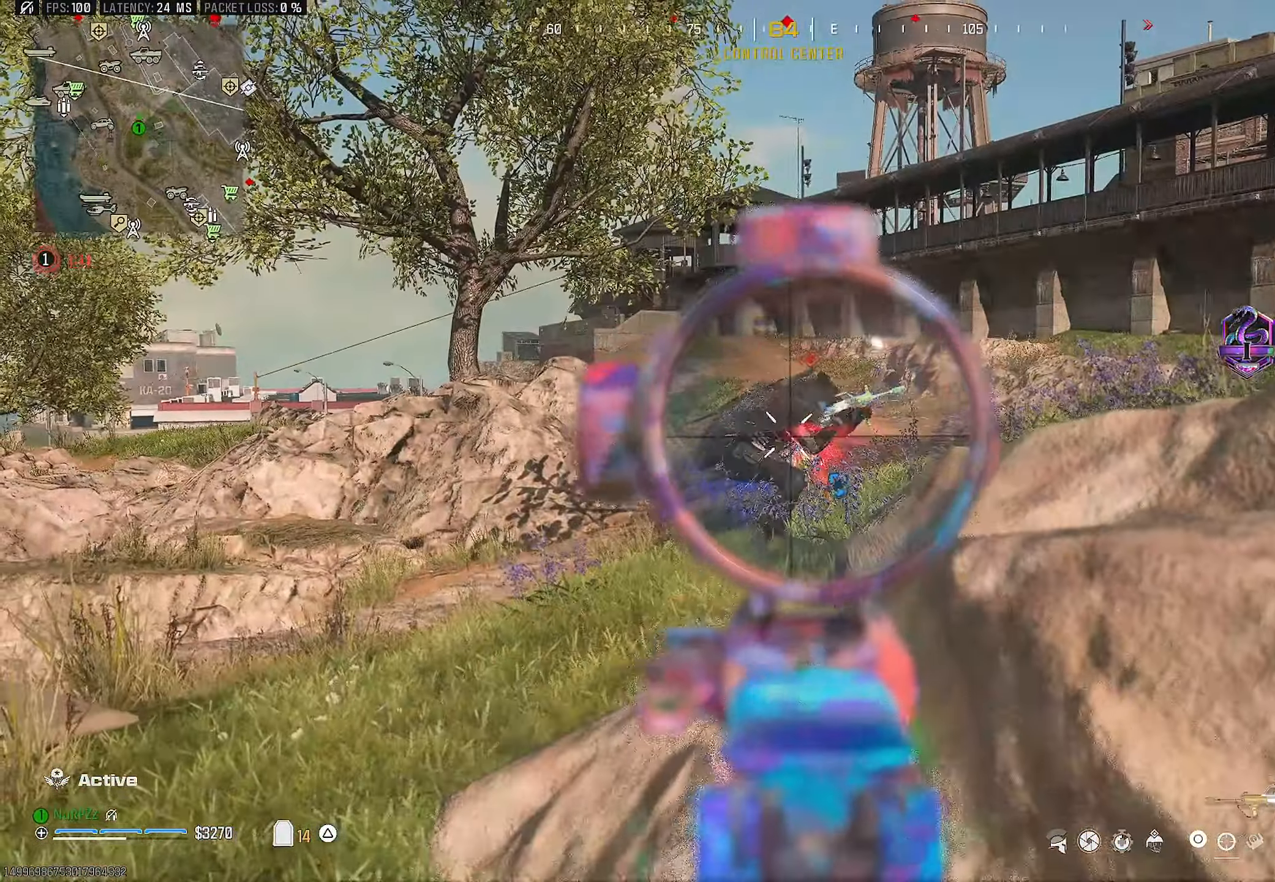
{"buttons": ["L2"], "left_stick": "down-left", "right_stick": "down", "events": [[284, "left_stick", "up"], [350, "L2", "up"], [367, "R2", "up"], [400, "right_stick", "down-left"], [417, "left_stick", "left"], [467, "L2", "down"], [467, "left_stick", "down-left"], [500, "right_stick", "down"]]}
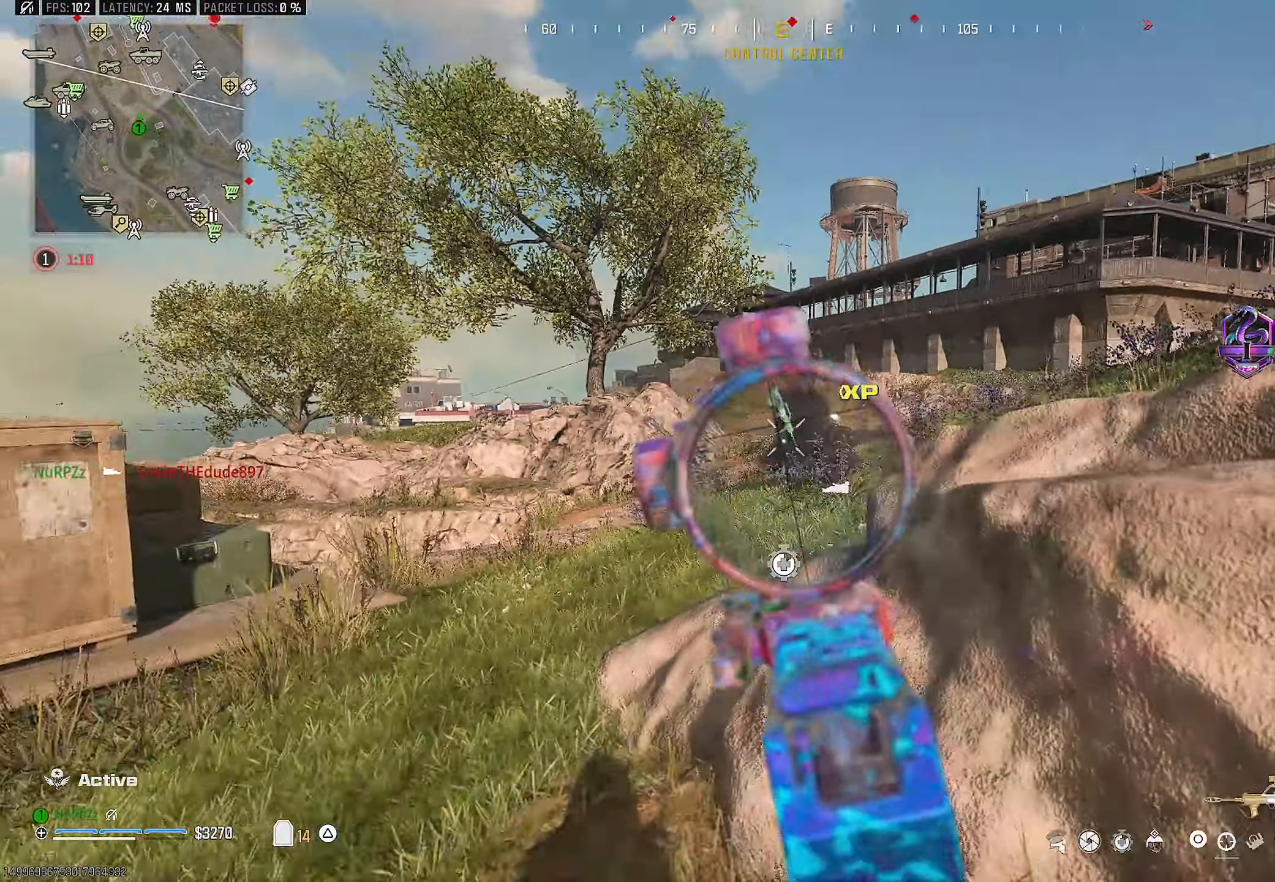
{"buttons": ["L2", "R2"], "left_stick": "left", "right_stick": "down-right", "events": [[84, "R2", "down"], [100, "right_stick", "center"], [117, "left_stick", "center"], [184, "right_stick", "down"], [300, "right_stick", "center"], [400, "left_stick", "left"], [434, "right_stick", "down-right"]]}
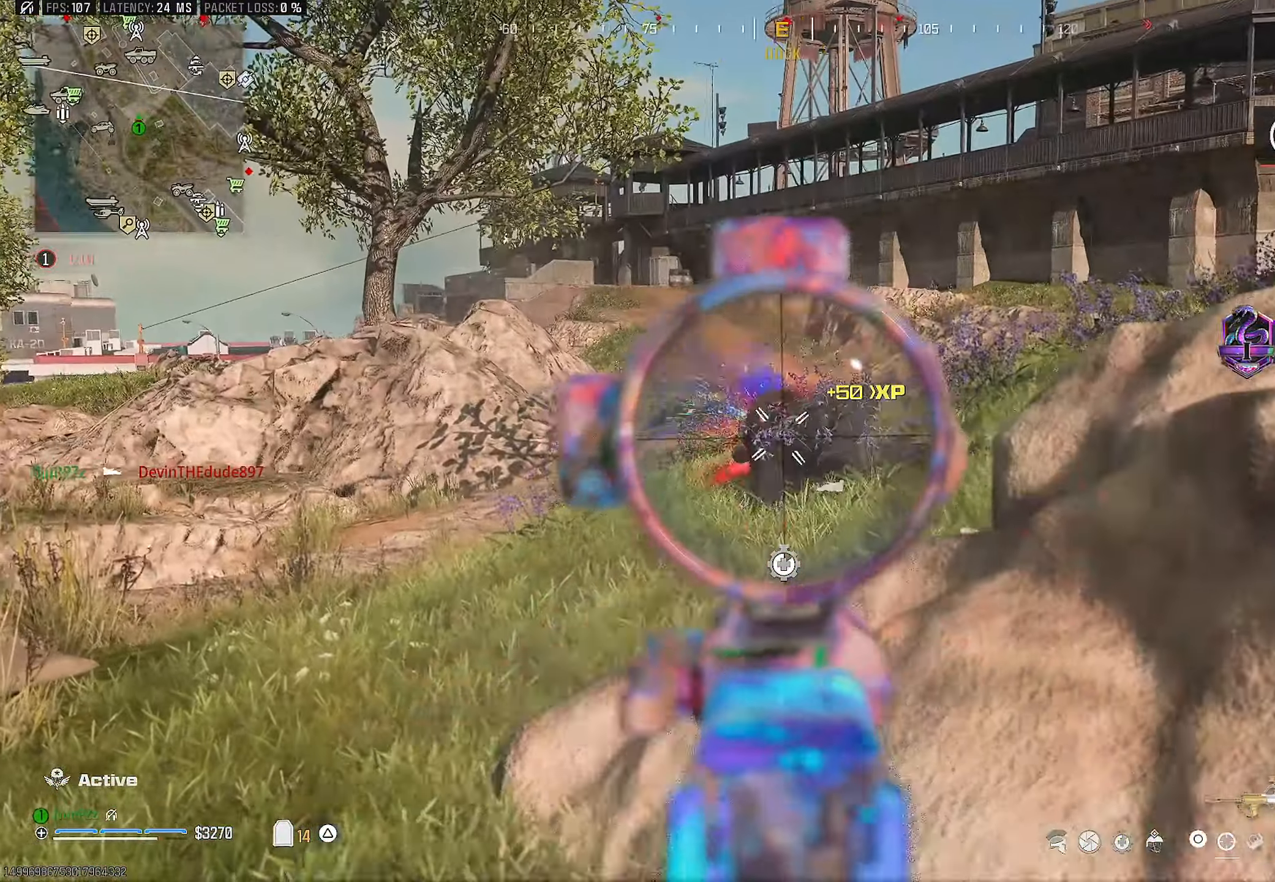
{"buttons": [], "left_stick": "up-left", "right_stick": "right", "events": [[167, "left_stick", "up-left"], [284, "TRIANGLE", "down"], [317, "L2", "up"], [317, "R2", "up"], [334, "L3", "down"], [367, "TRIANGLE", "up"], [384, "right_stick", "up-right"], [434, "right_stick", "right"], [467, "L3", "up"]]}
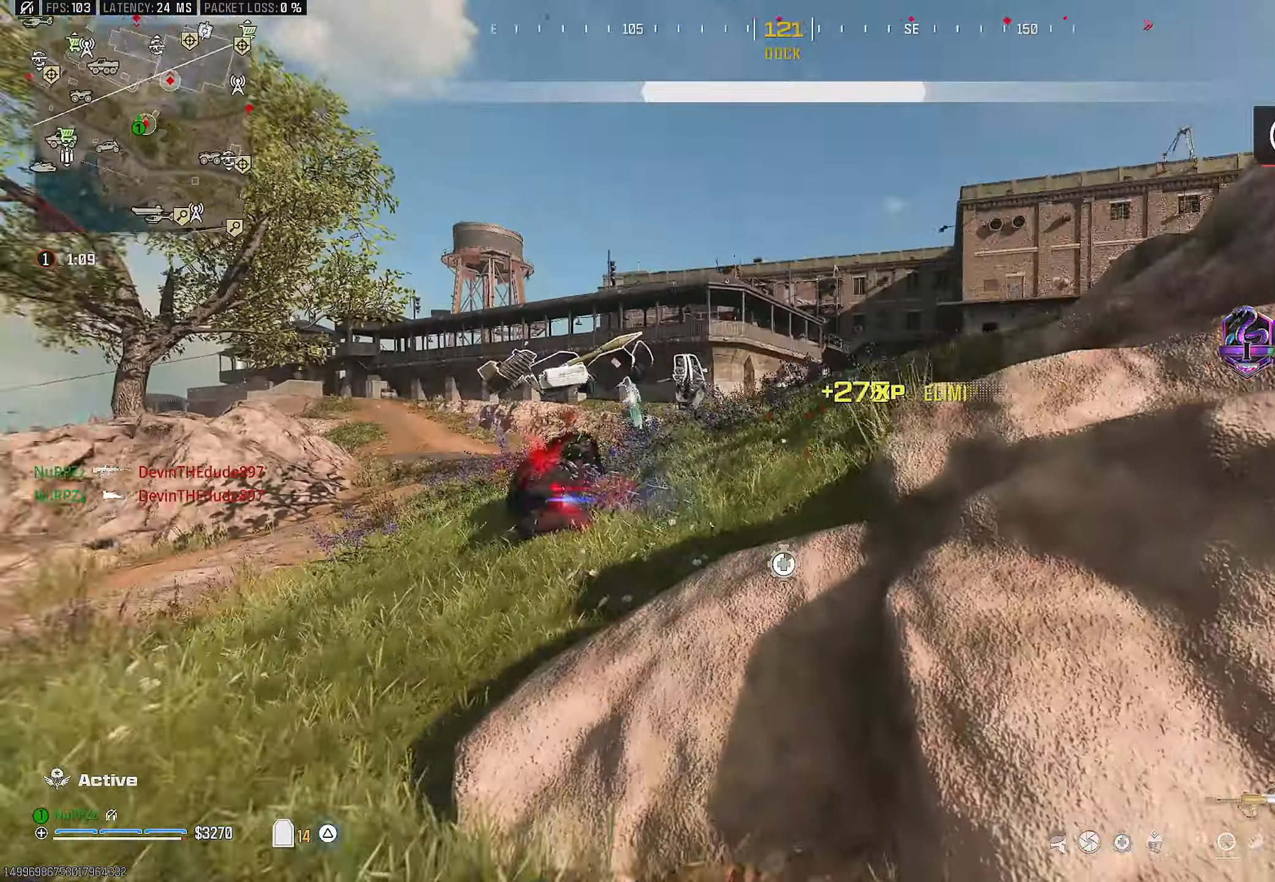
{"buttons": ["L3"], "left_stick": "up-right", "right_stick": "left", "events": [[67, "left_stick", "down-right"], [200, "left_stick", "up-right"], [217, "L3", "down"], [417, "right_stick", "center"], [484, "right_stick", "left"]]}
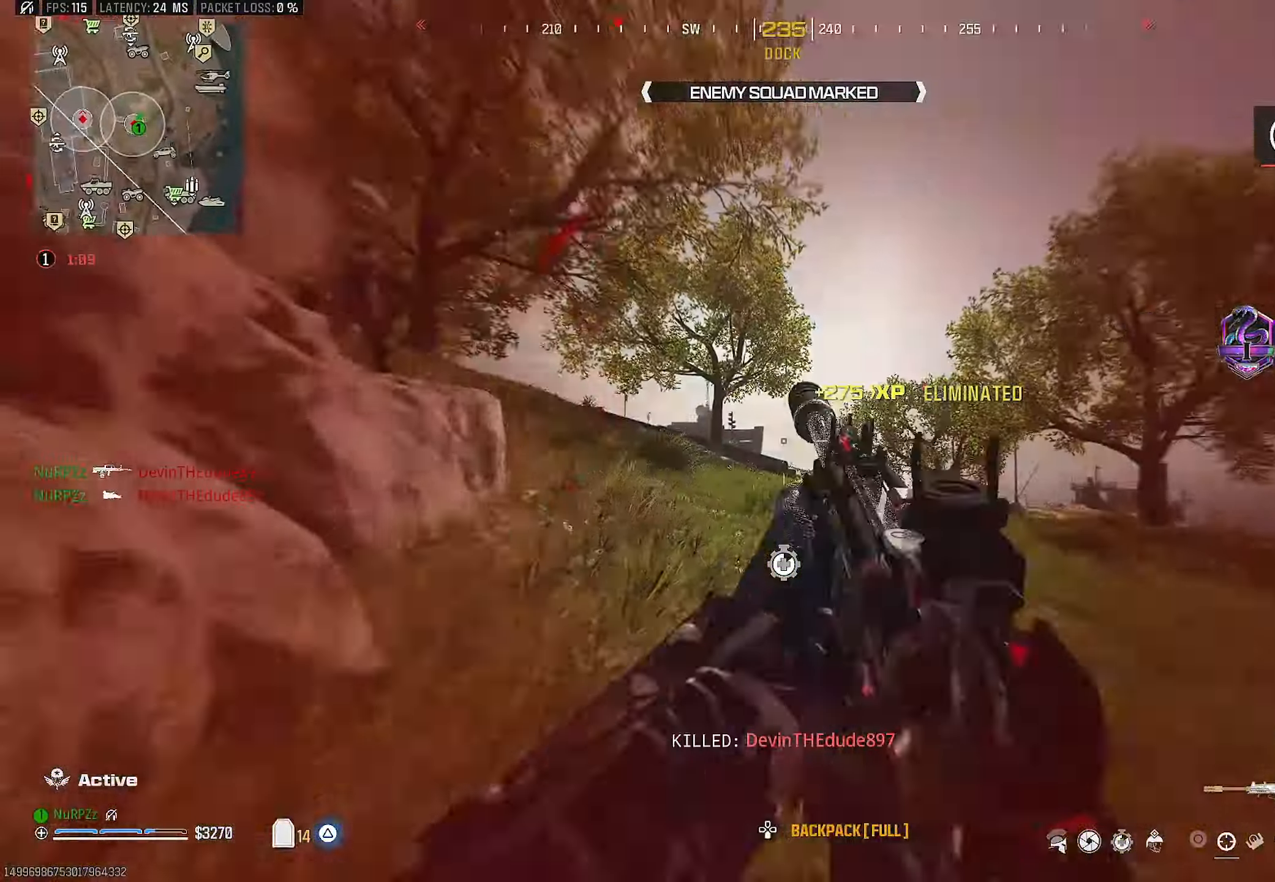
{"buttons": ["L2", "R2"], "left_stick": "left", "right_stick": "left", "events": [[50, "R3", "down"], [184, "R2", "down"], [184, "R3", "up"], [184, "right_stick", "up"], [200, "L3", "up"], [350, "right_stick", "left"], [367, "CROSS", "down"], [367, "left_stick", "down-right"], [417, "L2", "down"], [450, "left_stick", "left"], [484, "CROSS", "up"]]}
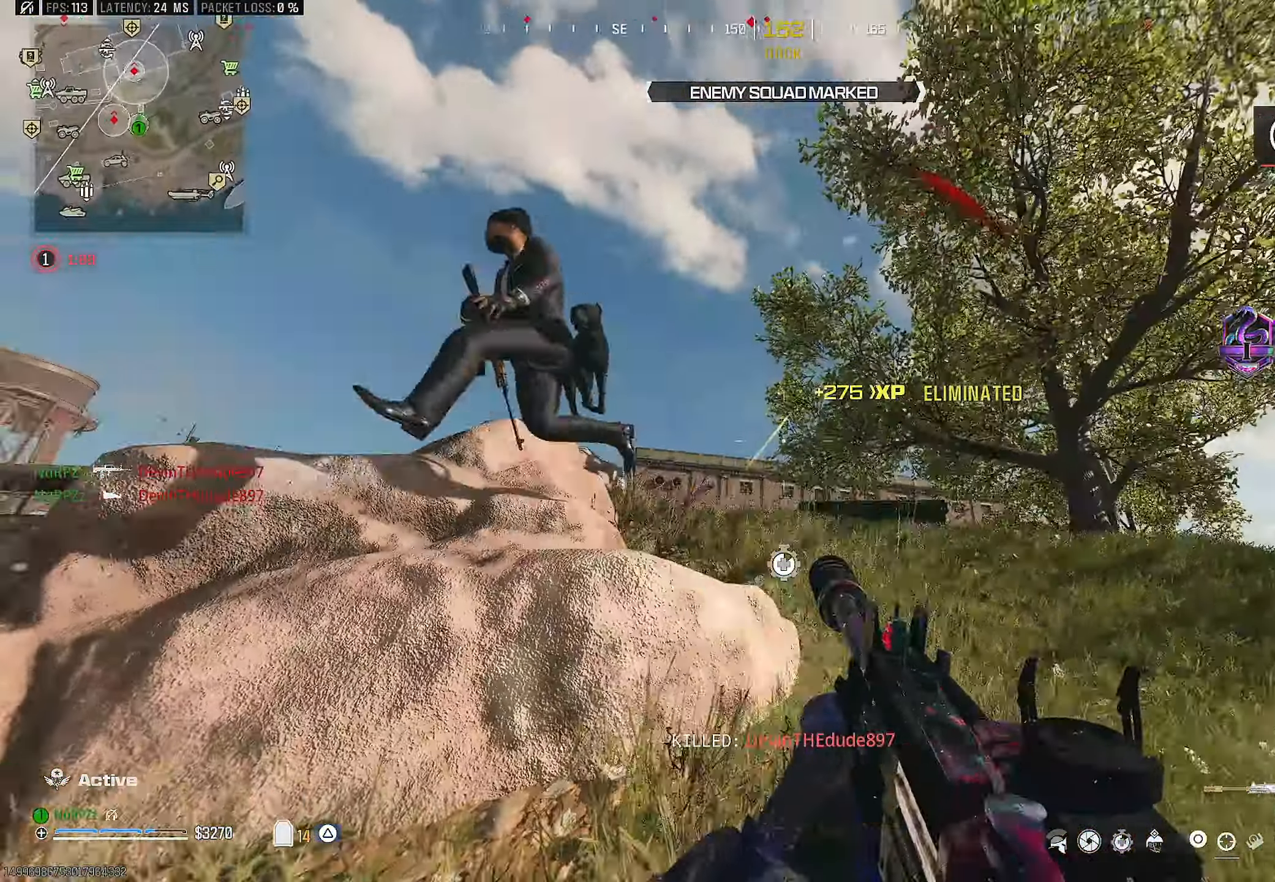
{"buttons": ["CROSS", "L2", "R2"], "left_stick": "down-left", "right_stick": "down", "events": [[34, "L2", "up"], [50, "right_stick", "down-left"], [100, "left_stick", "down-left"], [217, "right_stick", "center"], [284, "right_stick", "left"], [384, "CROSS", "down"], [417, "right_stick", "center"], [434, "L2", "down"], [500, "right_stick", "down"]]}
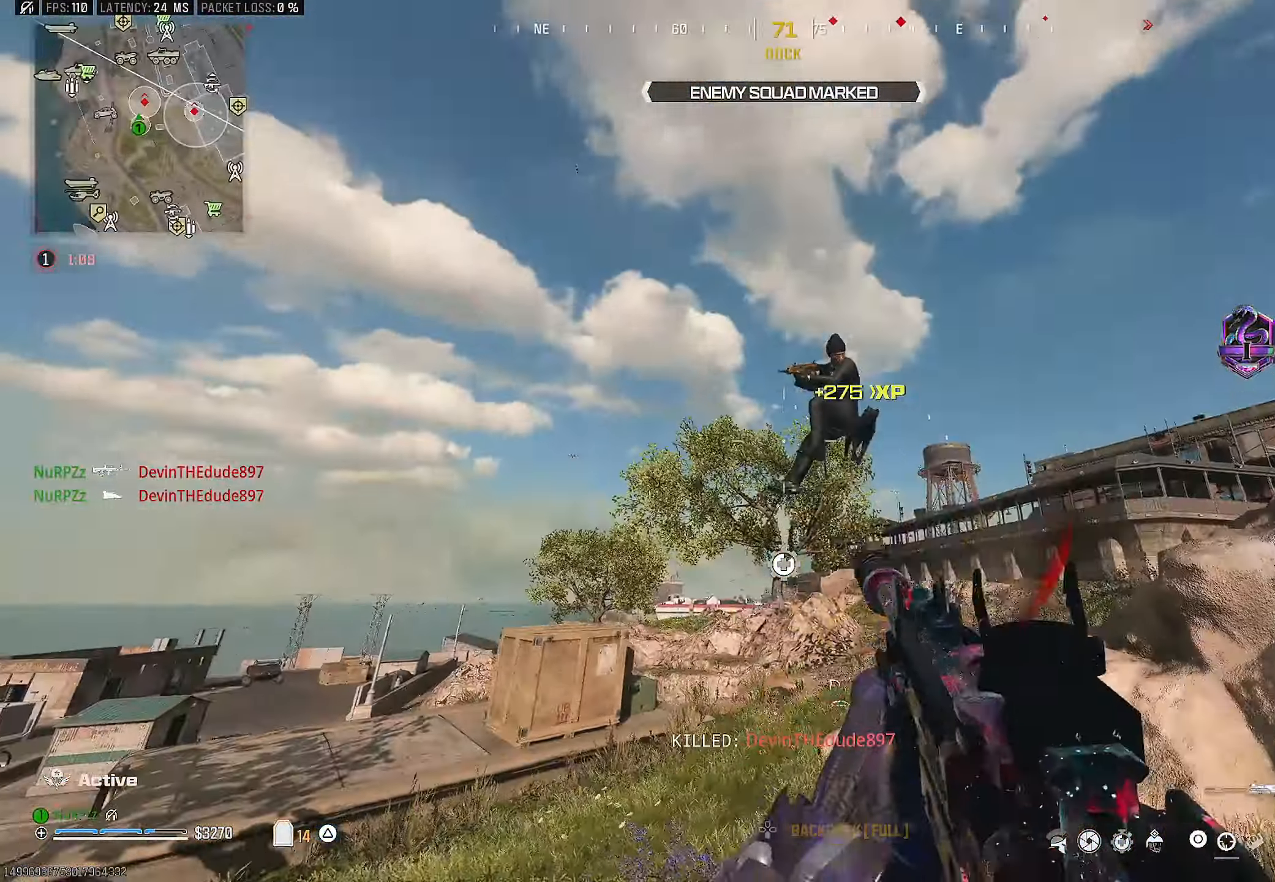
{"buttons": ["L2", "R2"], "left_stick": "left", "right_stick": "down-left", "events": [[33, "CROSS", "up"], [366, "right_stick", "down-left"], [416, "left_stick", "left"]]}